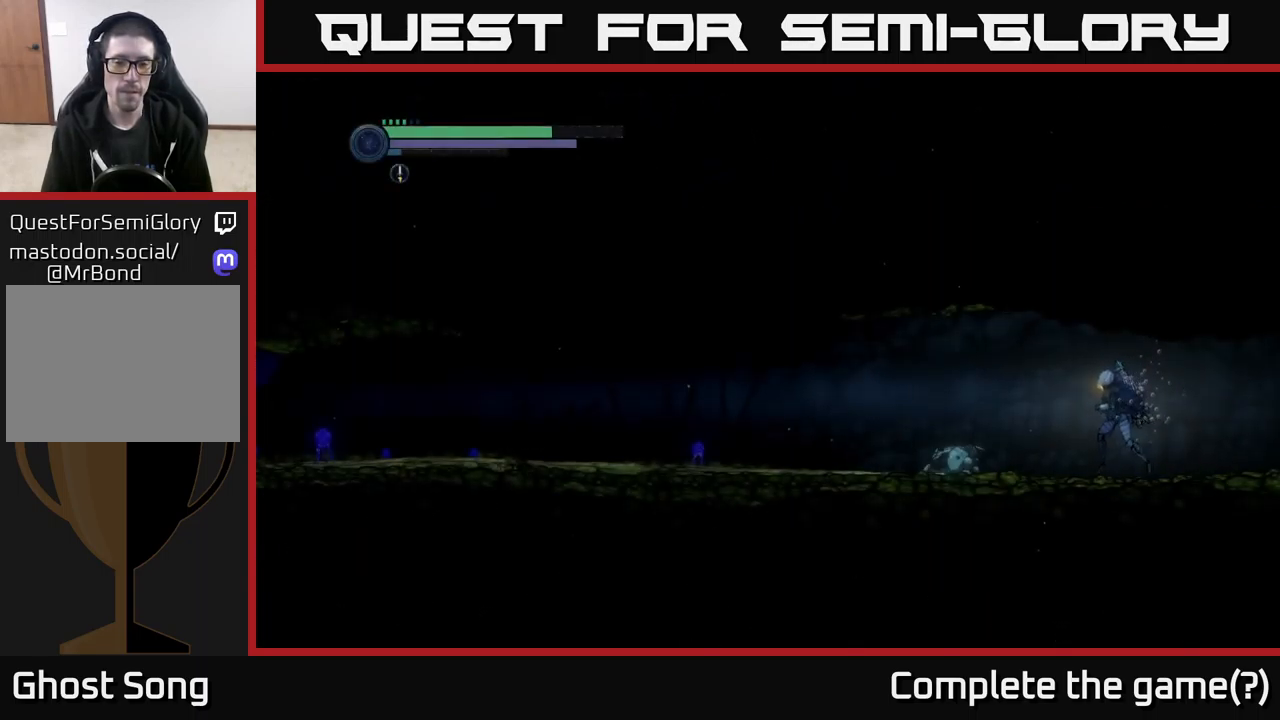
Gameplay with a controller (Xbox layout); each line is a JSON object with the inputs held at the frame after it. "events" lists button and stick changes between this image and that frame as [ms after this image, input, new state], when the widget could be followed in between.
{"buttons": [], "left_stick": "left", "right_stick": "center", "events": []}
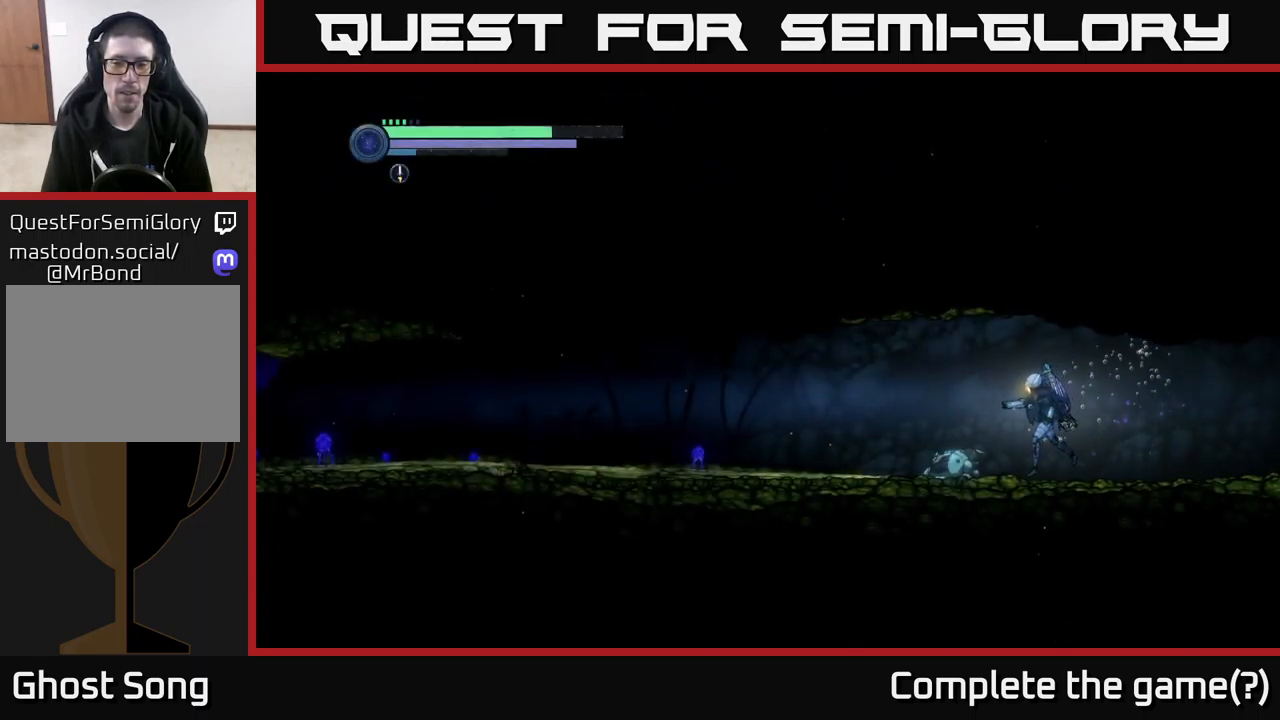
{"buttons": [], "left_stick": "left", "right_stick": "center", "events": []}
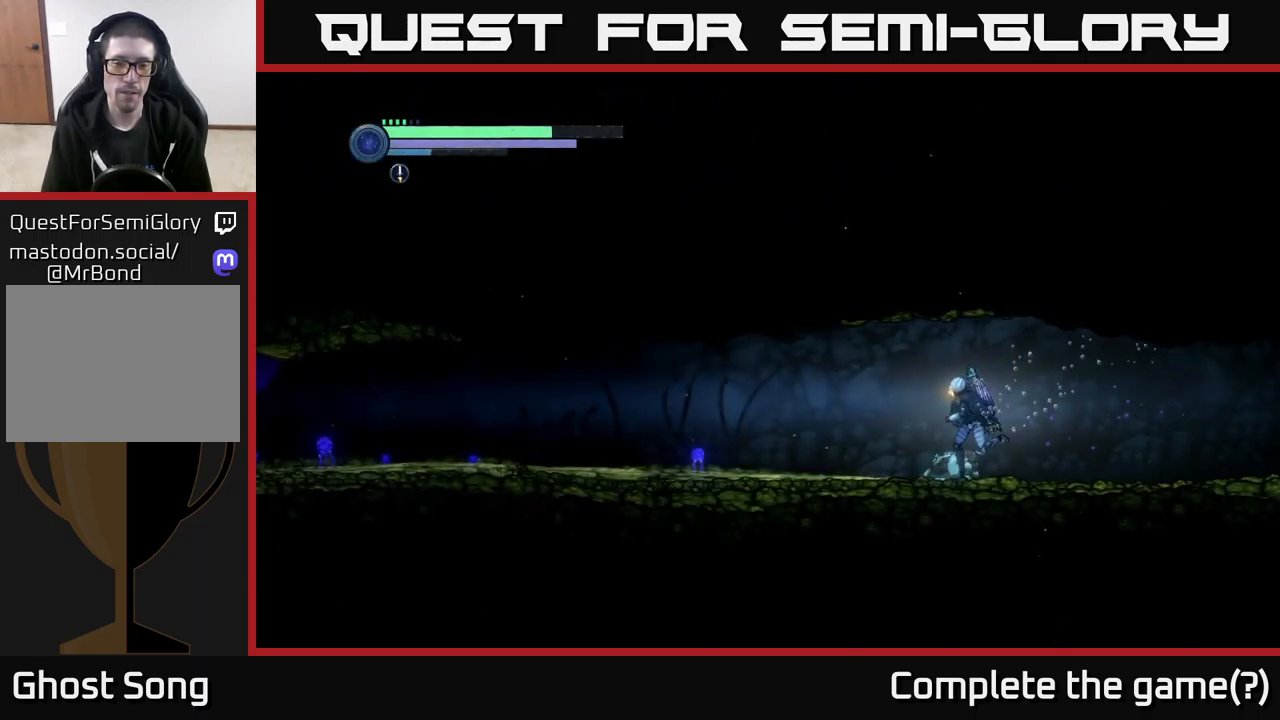
{"buttons": [], "left_stick": "left", "right_stick": "center", "events": []}
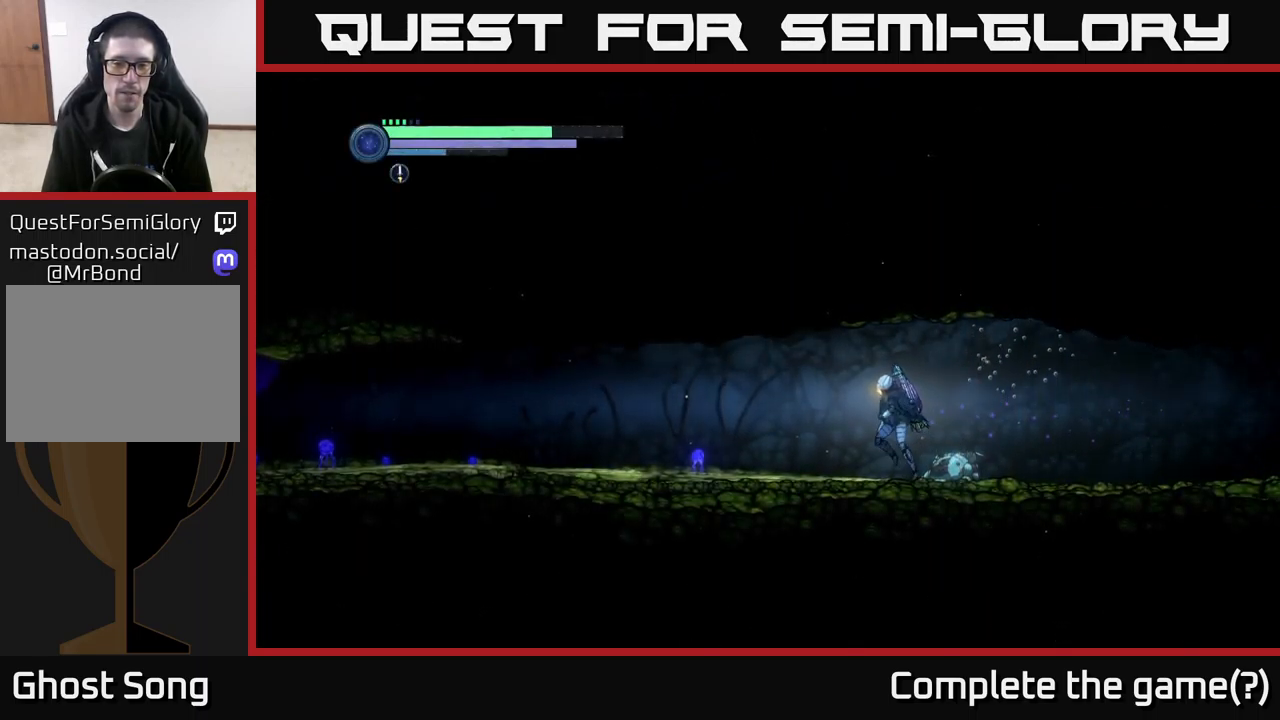
{"buttons": ["R1", "R2"], "left_stick": "left", "right_stick": "center", "events": [[233, "R2", "down"], [417, "R1", "down"]]}
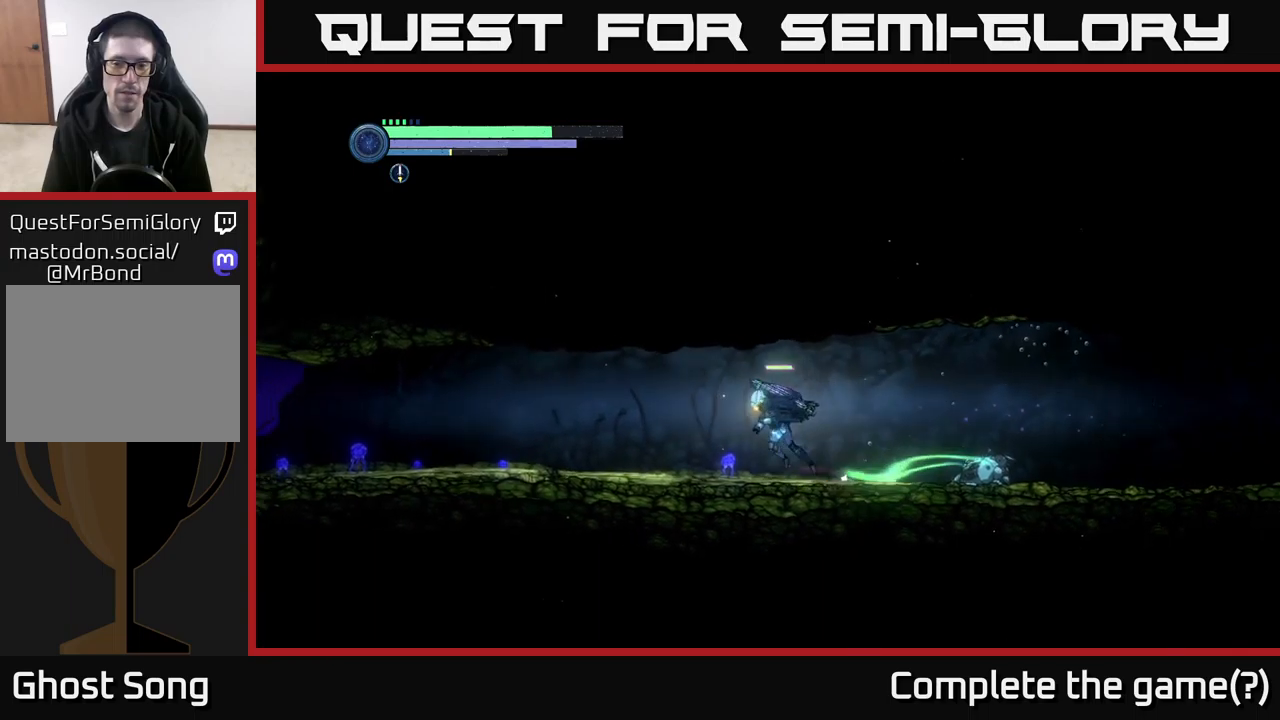
{"buttons": ["R2"], "left_stick": "left", "right_stick": "center", "events": [[300, "R1", "up"]]}
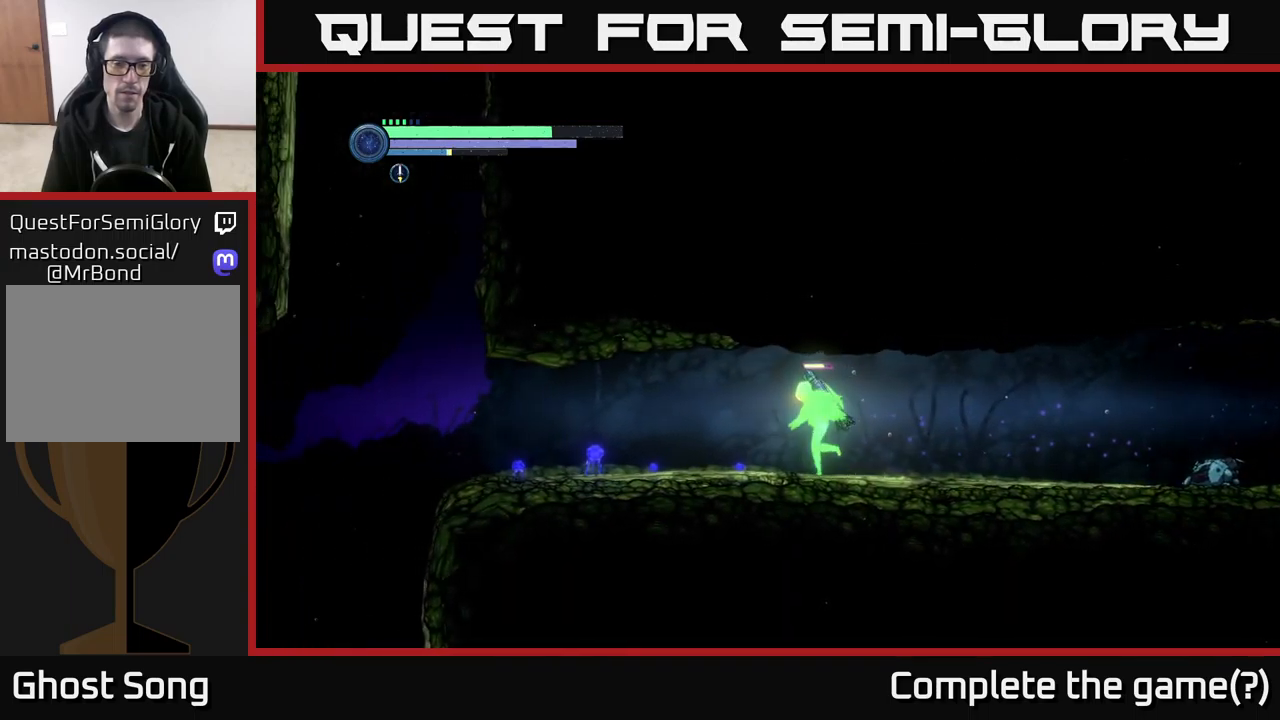
{"buttons": ["R2"], "left_stick": "left", "right_stick": "center", "events": []}
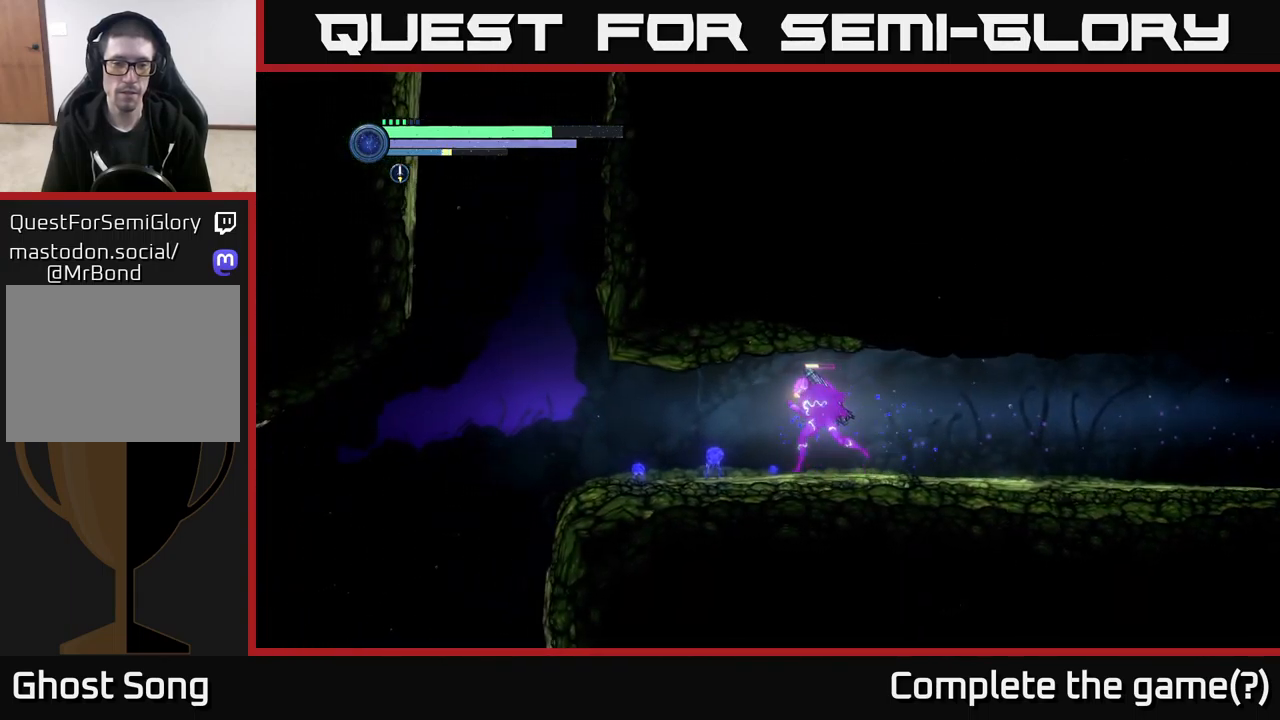
{"buttons": [], "left_stick": "left", "right_stick": "center", "events": [[200, "R2", "up"]]}
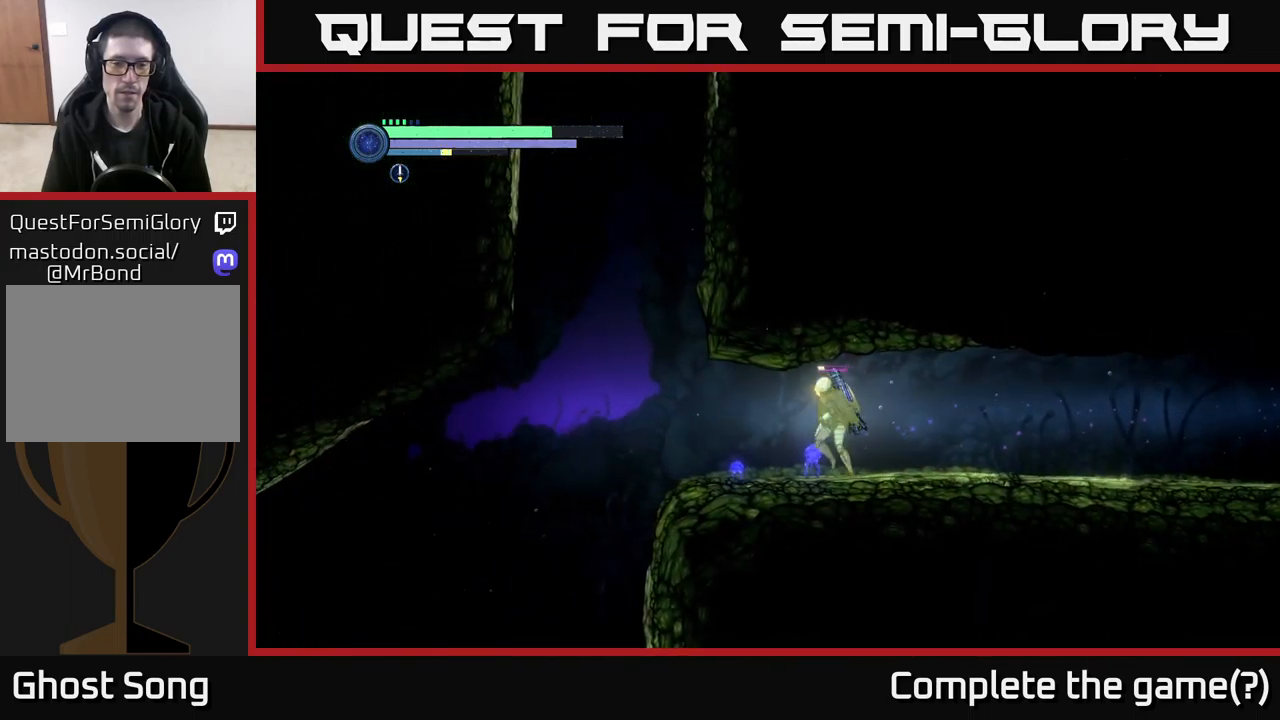
{"buttons": [], "left_stick": "left", "right_stick": "center", "events": []}
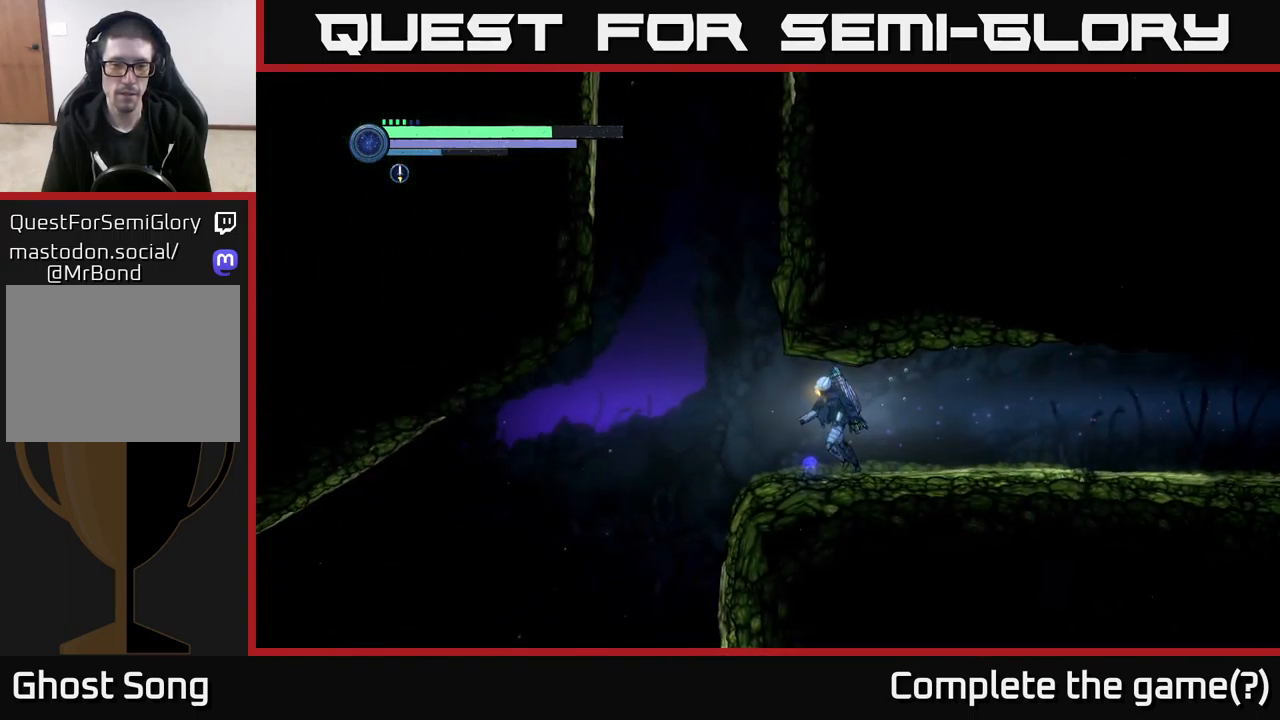
{"buttons": ["A"], "left_stick": "left", "right_stick": "center", "events": [[417, "A", "down"]]}
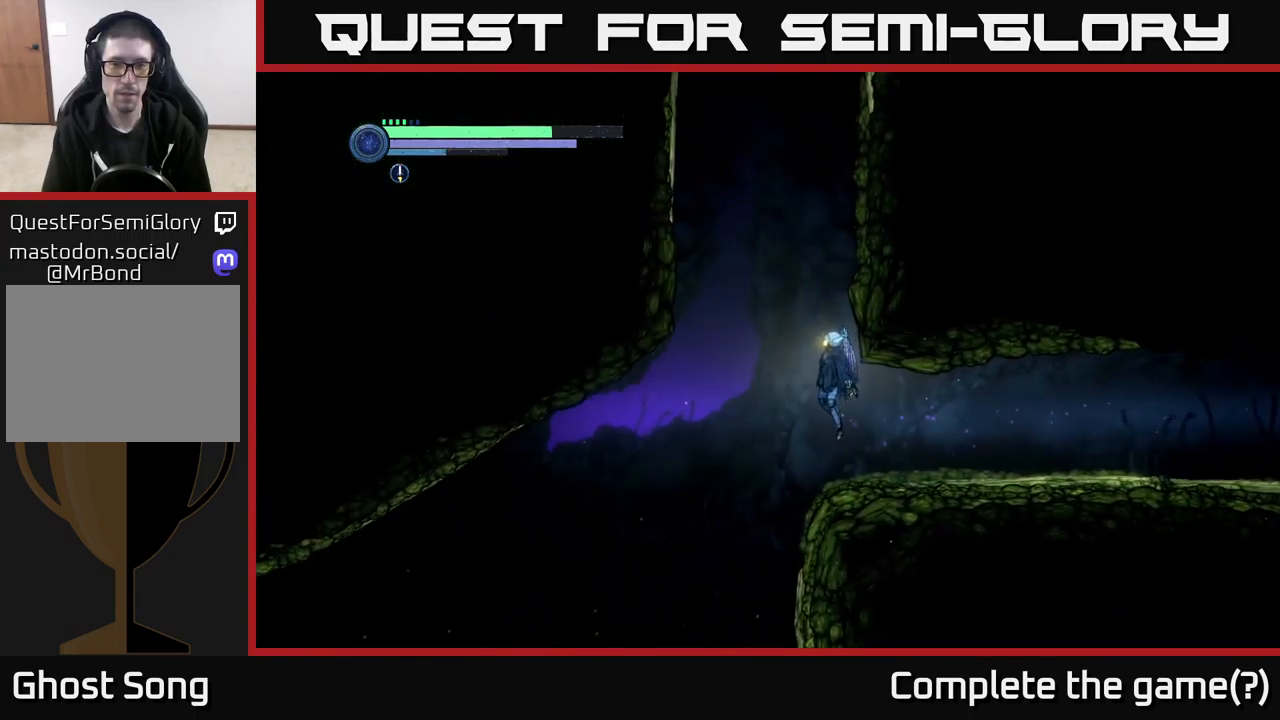
{"buttons": [], "left_stick": "right", "right_stick": "center", "events": [[183, "left_stick", "up-left"], [333, "left_stick", "center"], [433, "A", "up"], [433, "left_stick", "right"]]}
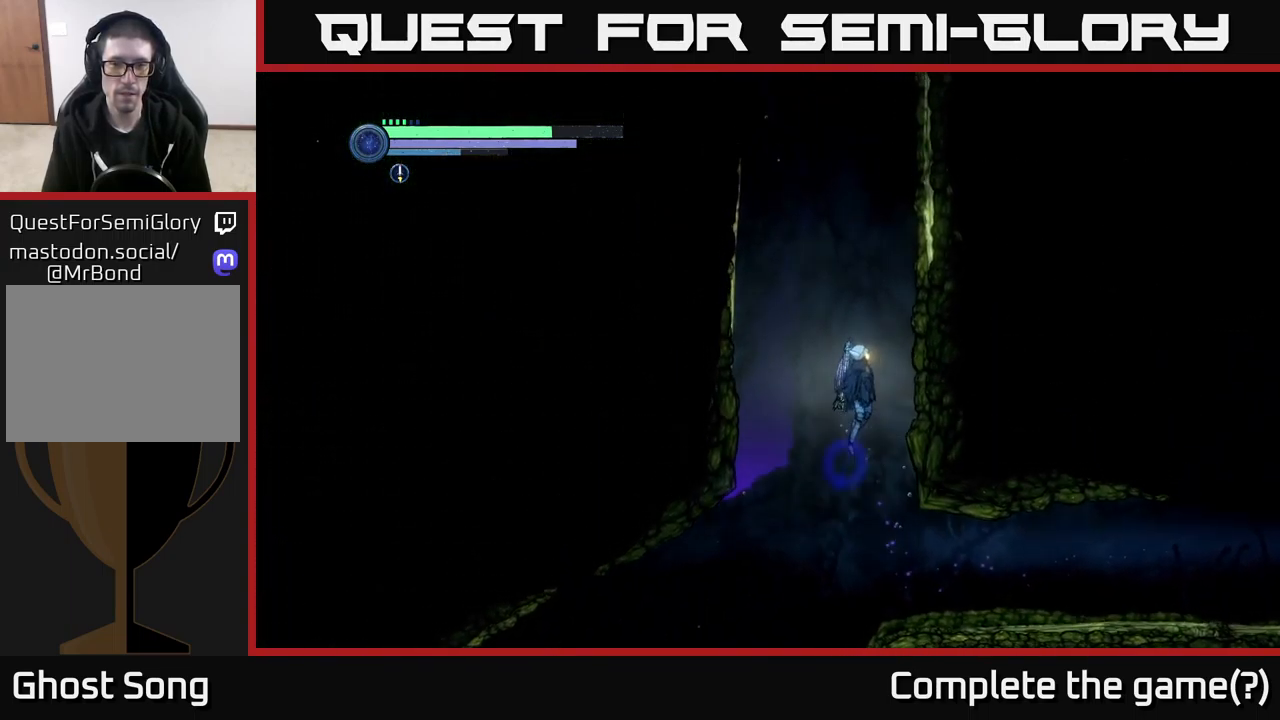
{"buttons": ["A"], "left_stick": "right", "right_stick": "center", "events": [[17, "A", "down"], [417, "A", "up"], [500, "A", "down"]]}
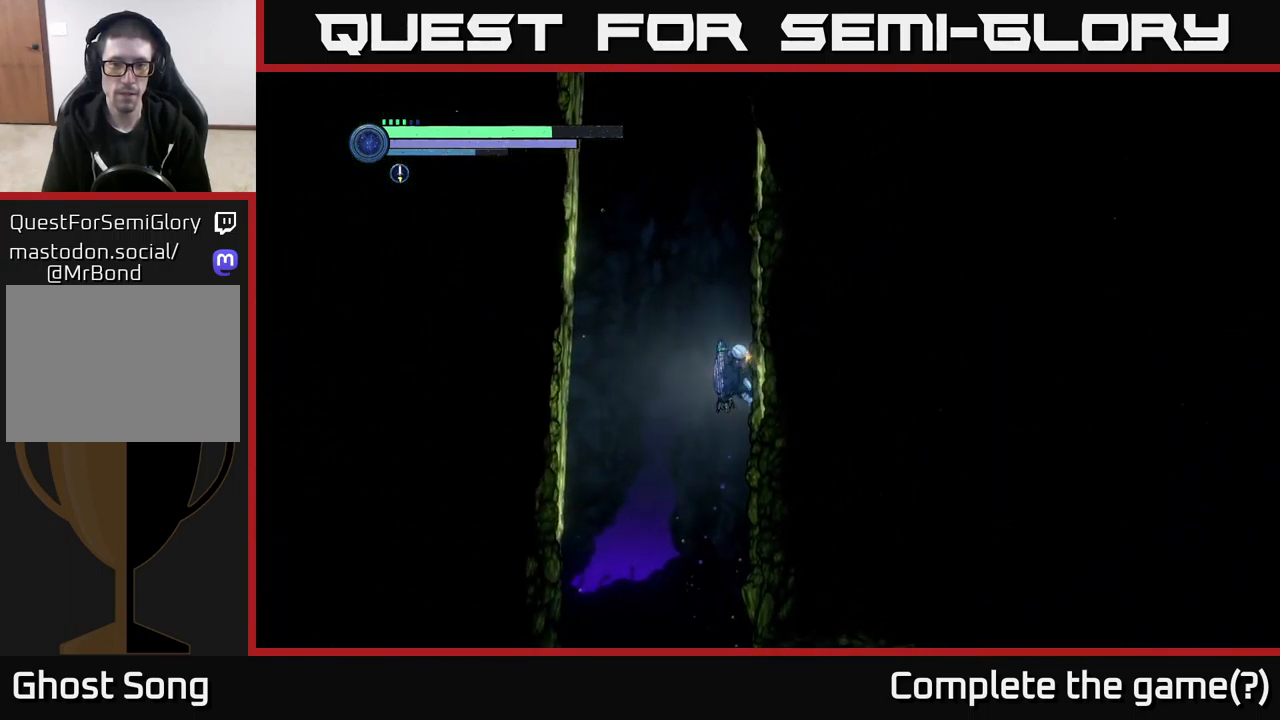
{"buttons": ["A"], "left_stick": "right", "right_stick": "center", "events": []}
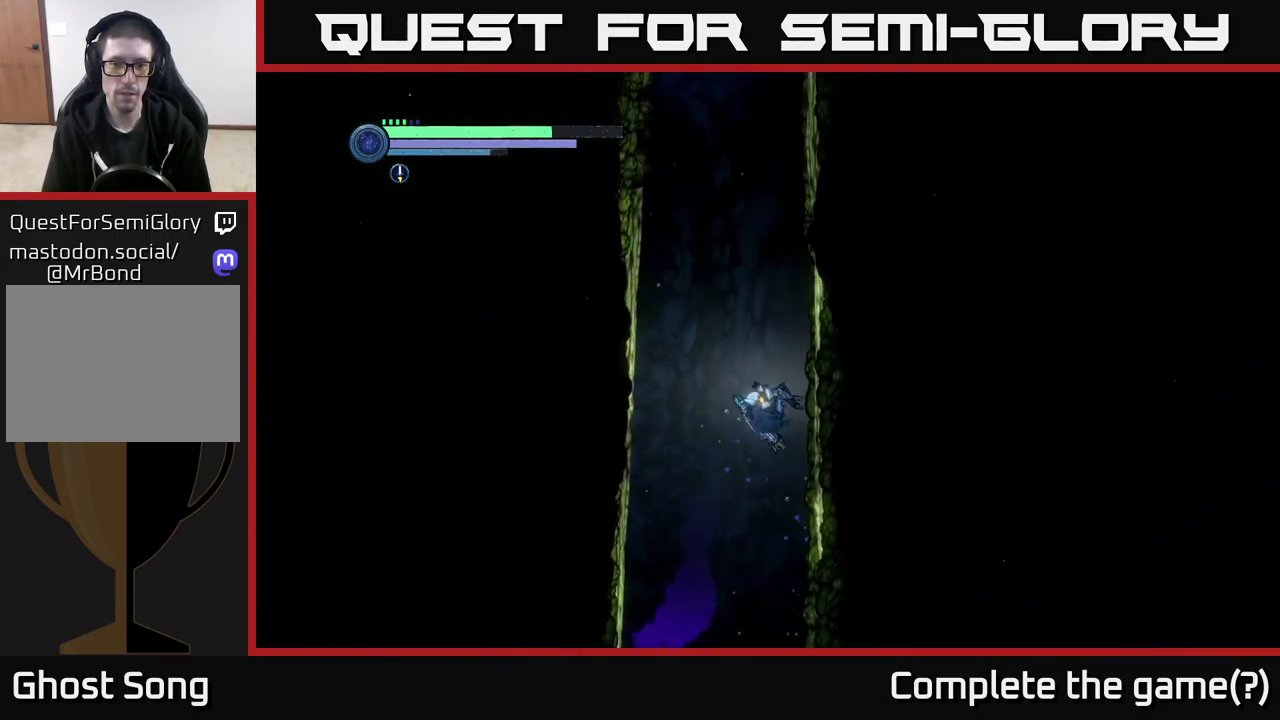
{"buttons": ["A"], "left_stick": "right", "right_stick": "center", "events": [[100, "A", "up"], [167, "A", "down"]]}
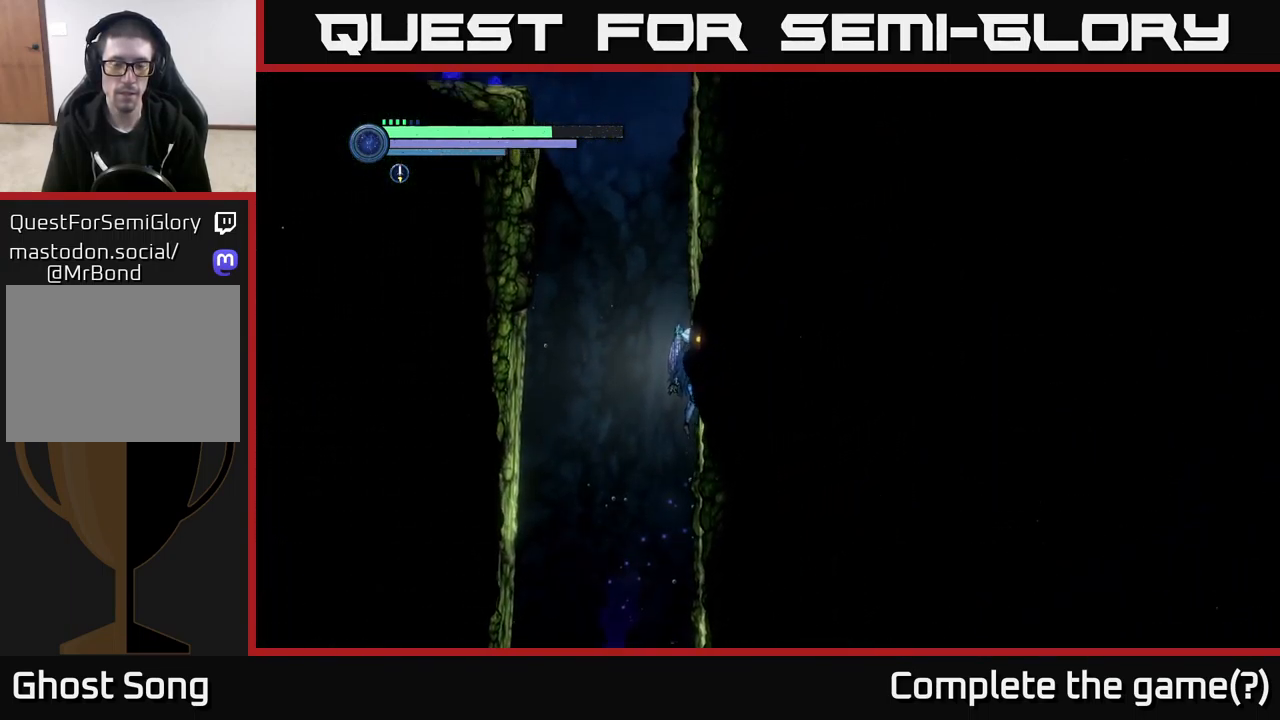
{"buttons": ["A"], "left_stick": "right", "right_stick": "center", "events": [[100, "A", "up"], [183, "A", "down"]]}
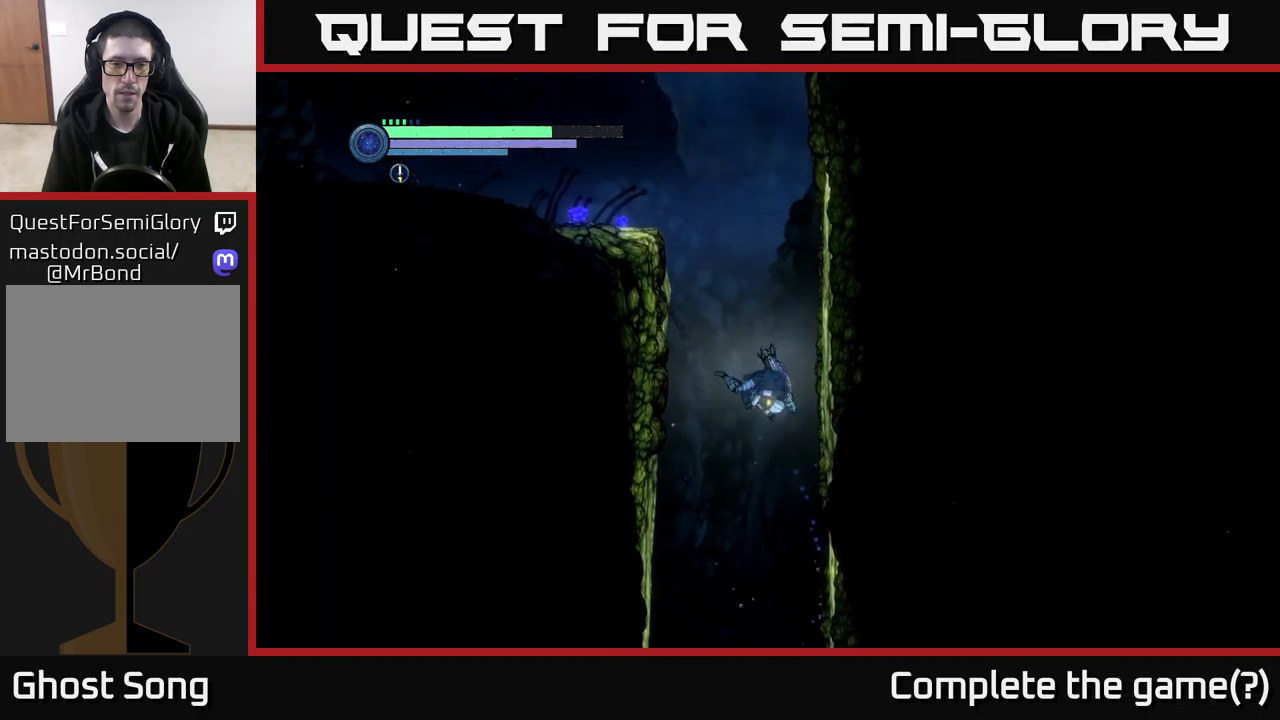
{"buttons": ["A"], "left_stick": "right", "right_stick": "center", "events": [[167, "A", "up"], [217, "A", "down"]]}
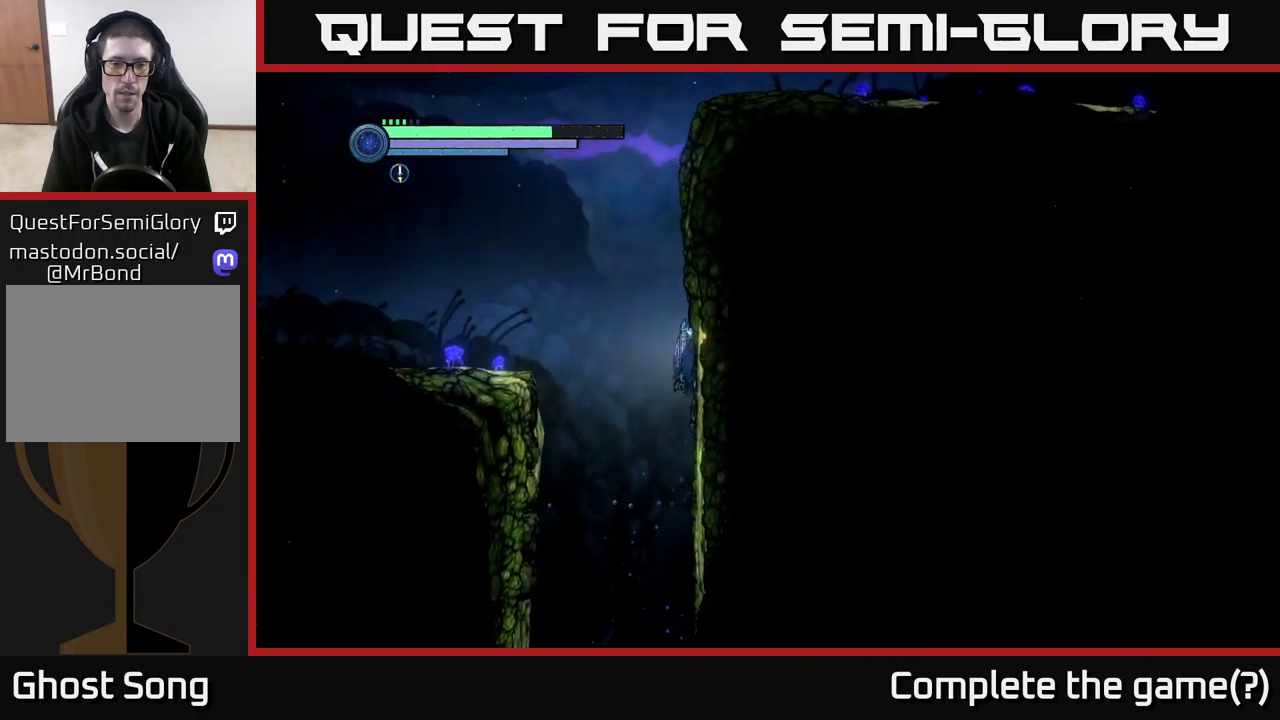
{"buttons": ["A"], "left_stick": "right", "right_stick": "center", "events": [[84, "A", "up"], [167, "A", "down"], [217, "left_stick", "left"], [467, "left_stick", "right"]]}
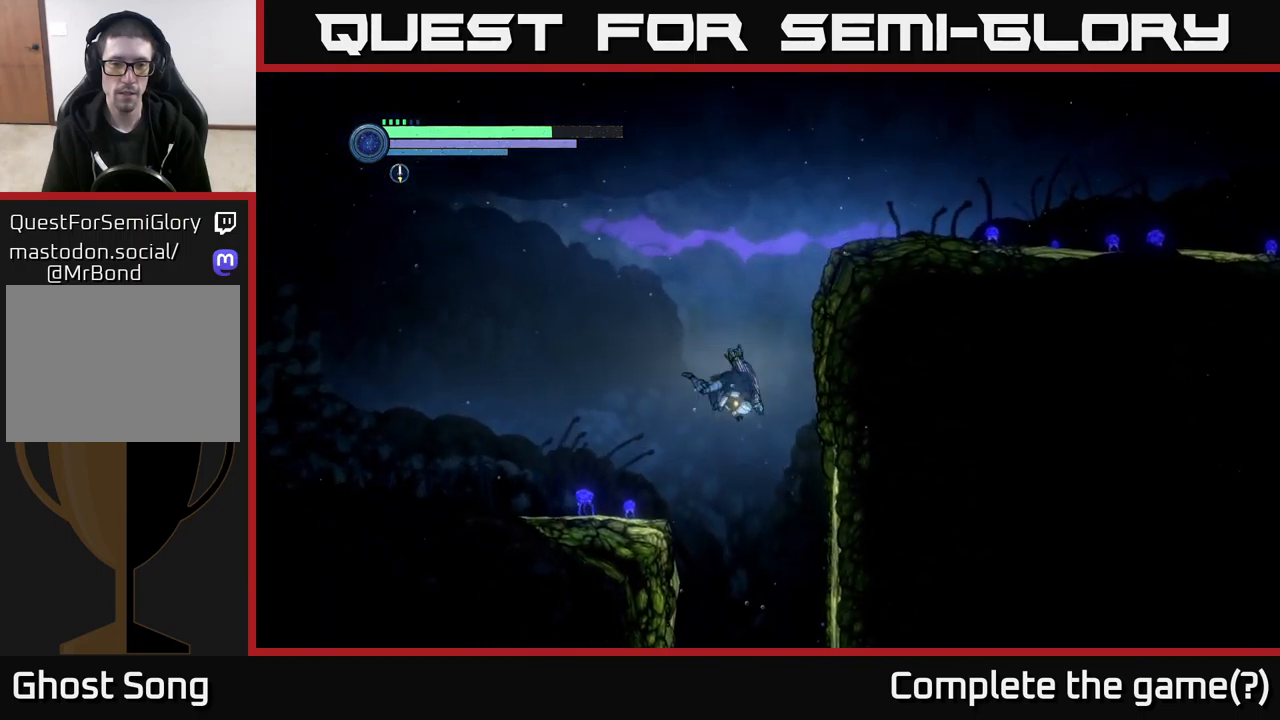
{"buttons": ["A"], "left_stick": "right", "right_stick": "center", "events": [[67, "A", "up"], [134, "A", "down"]]}
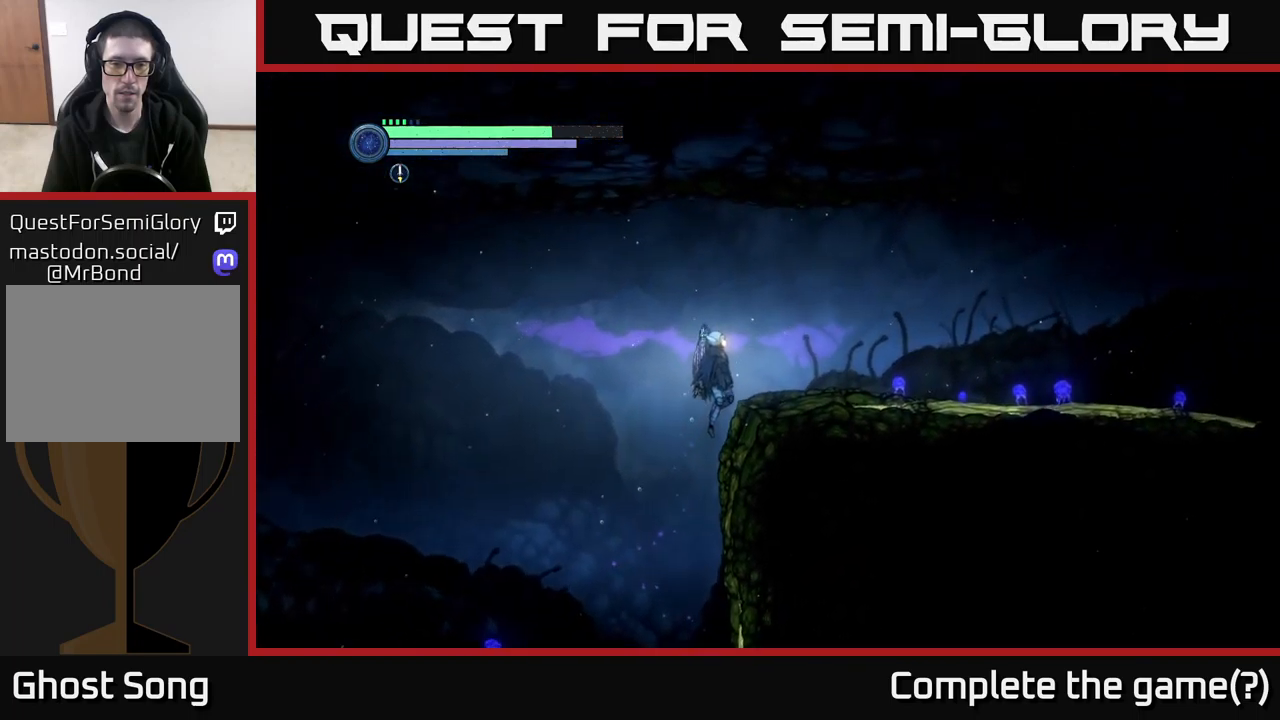
{"buttons": [], "left_stick": "right", "right_stick": "center", "events": [[467, "A", "up"]]}
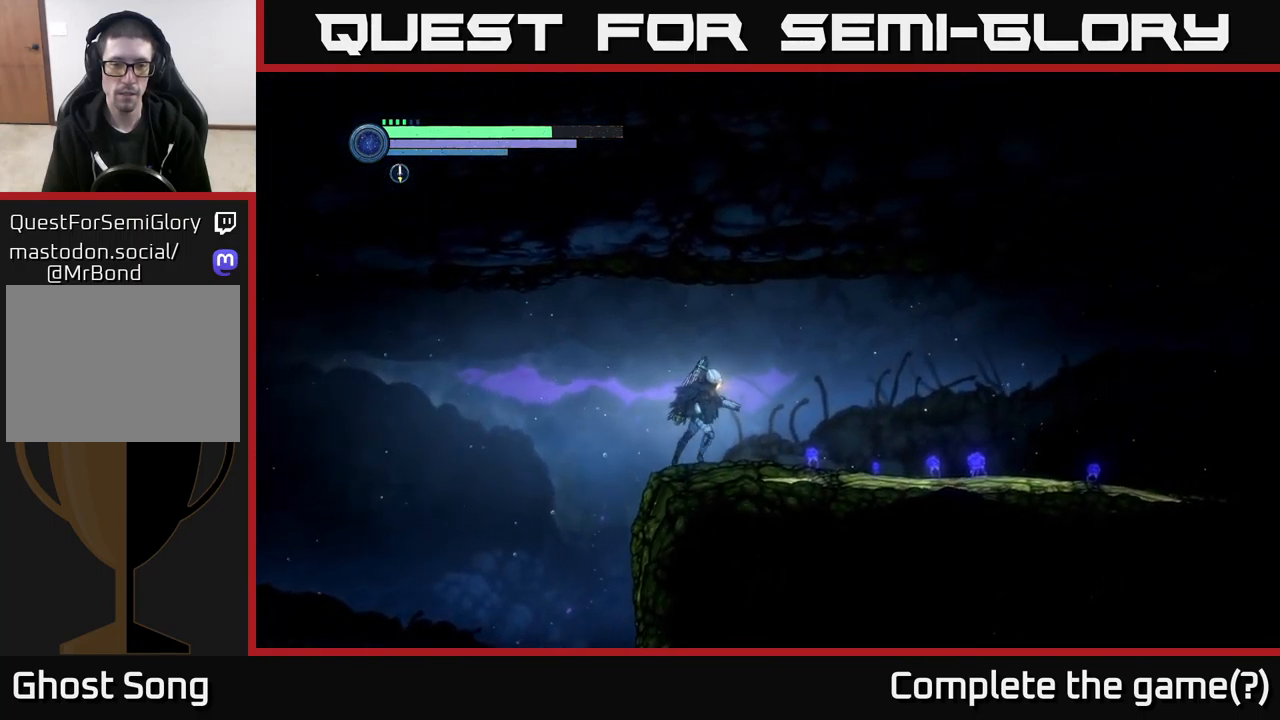
{"buttons": [], "left_stick": "right", "right_stick": "center", "events": [[117, "SELECT", "down"], [134, "left_stick", "center"], [267, "SELECT", "up"], [484, "left_stick", "right"]]}
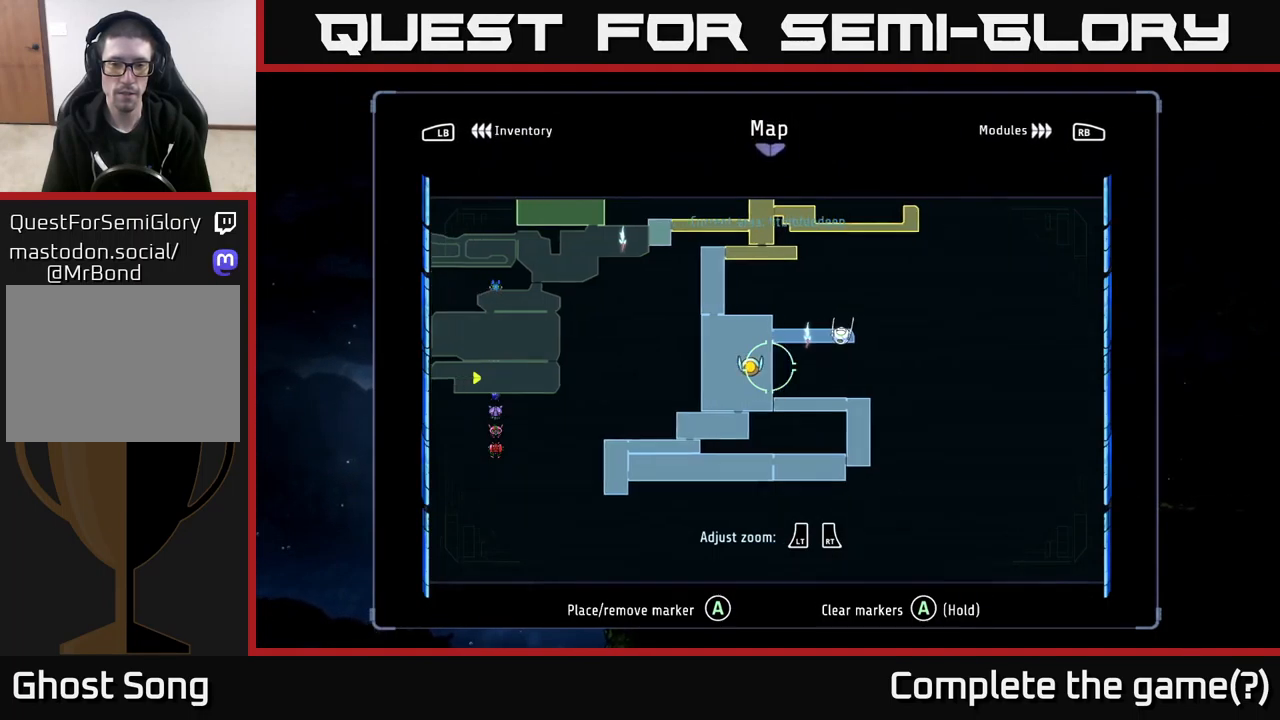
{"buttons": [], "left_stick": "center", "right_stick": "center", "events": [[150, "left_stick", "up-right"], [334, "left_stick", "center"]]}
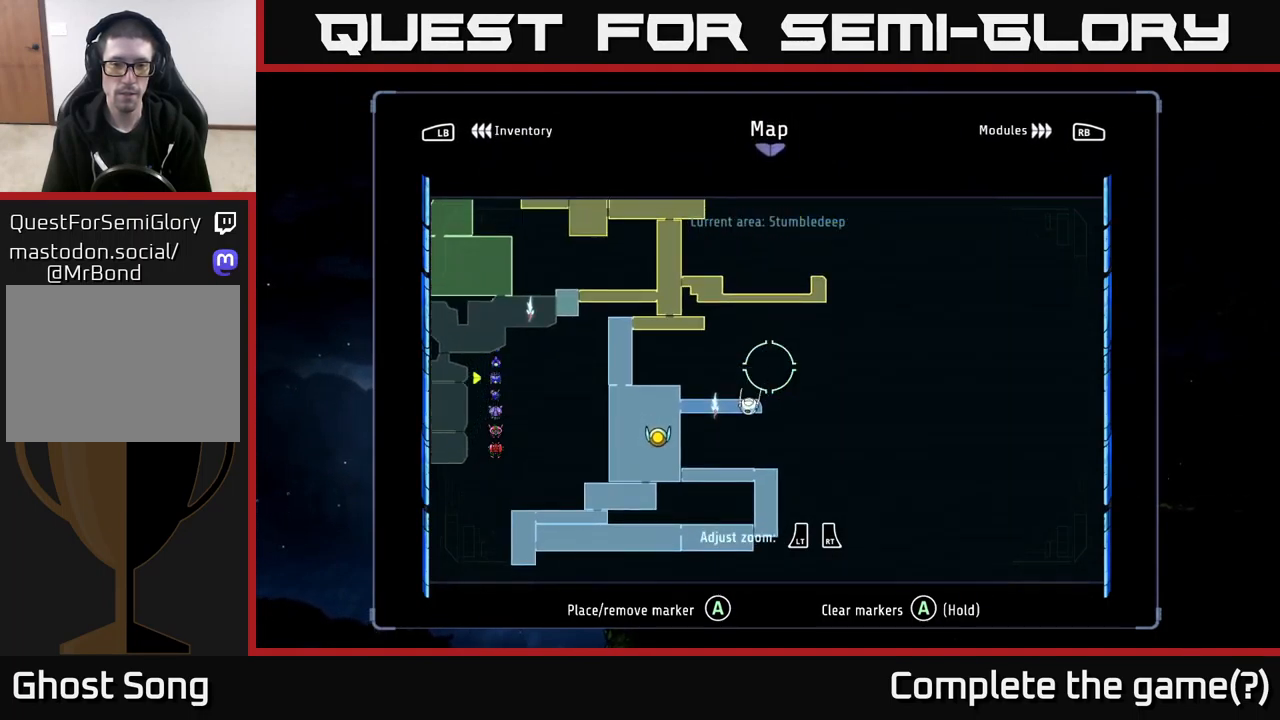
{"buttons": ["A", "R2"], "left_stick": "left", "right_stick": "center", "events": [[150, "SELECT", "down"], [234, "SELECT", "up"], [267, "left_stick", "left"], [317, "R2", "down"], [367, "R1", "down"], [484, "A", "down"], [500, "R1", "up"]]}
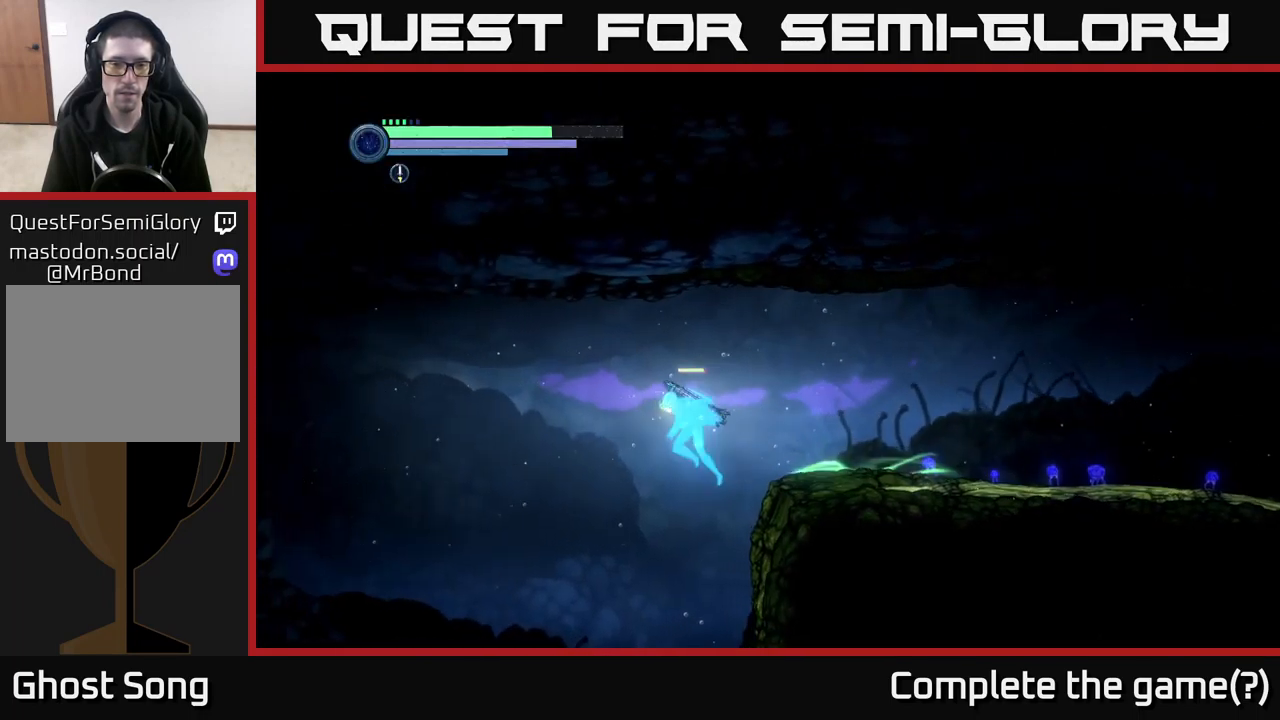
{"buttons": ["A", "R2"], "left_stick": "left", "right_stick": "center", "events": [[184, "A", "up"], [300, "A", "down"]]}
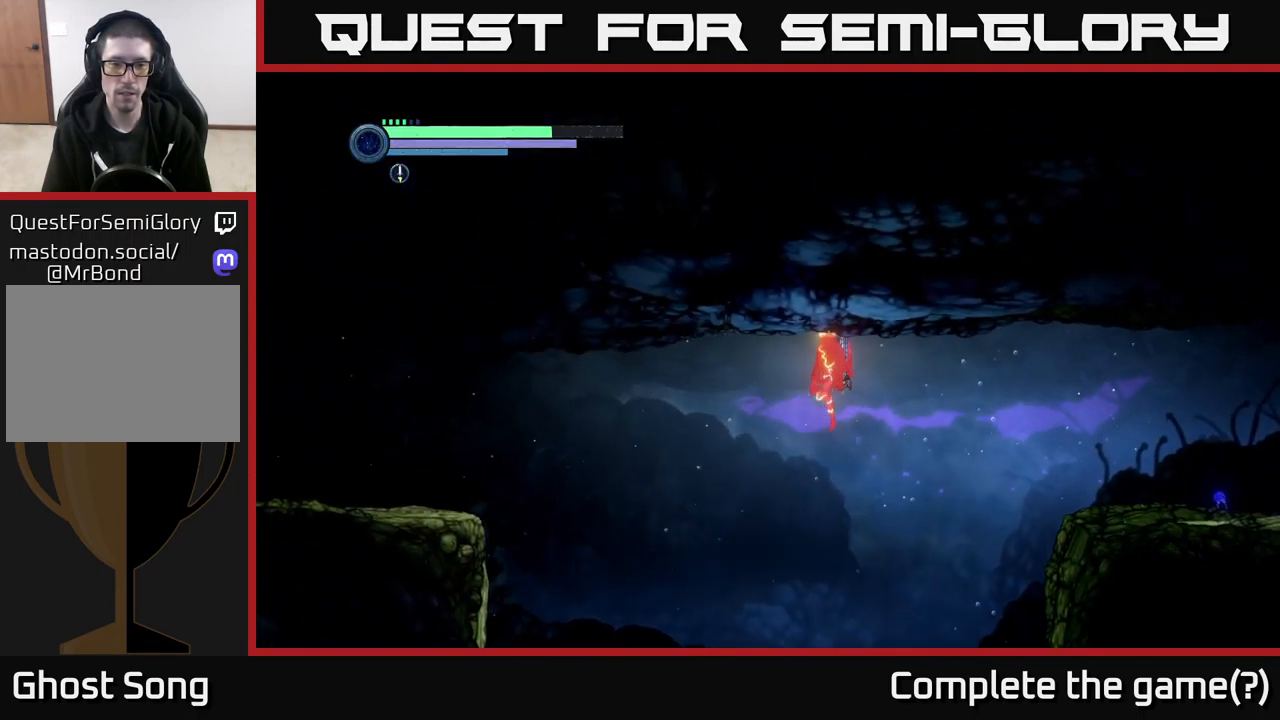
{"buttons": ["R1", "R2"], "left_stick": "left", "right_stick": "center", "events": [[284, "A", "up"], [500, "R1", "down"]]}
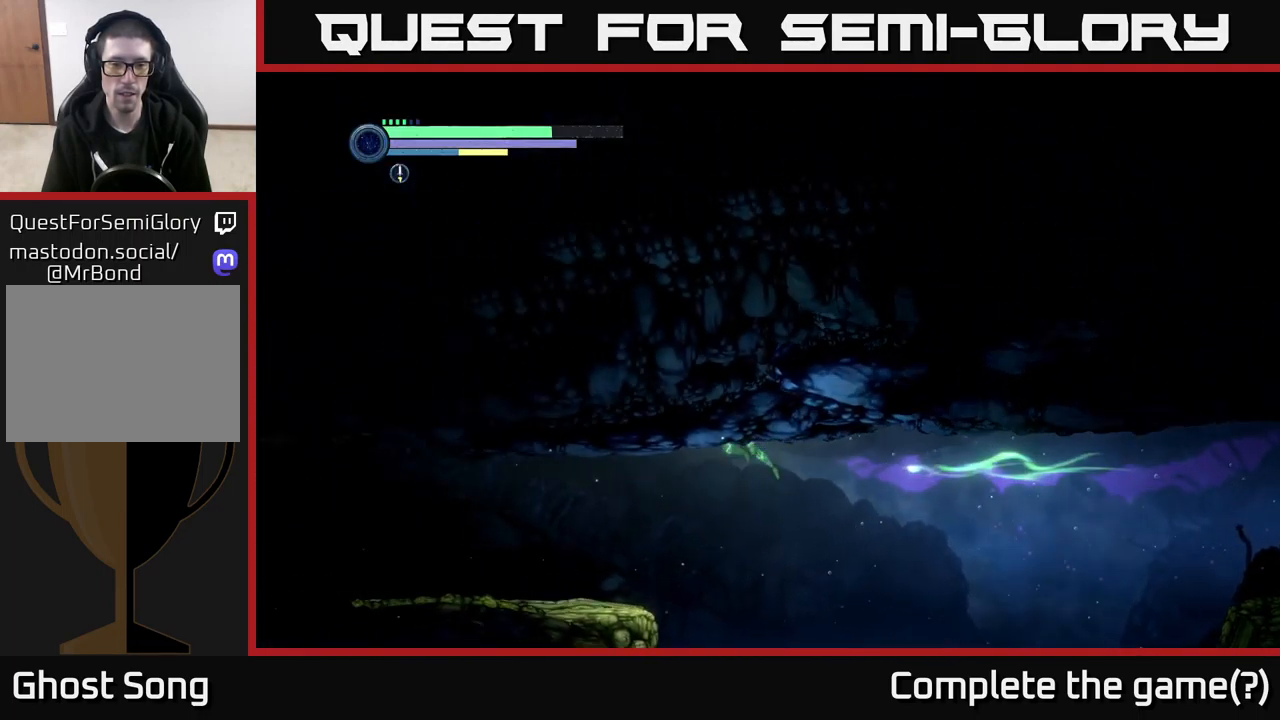
{"buttons": ["R2"], "left_stick": "left", "right_stick": "center", "events": [[350, "R1", "up"]]}
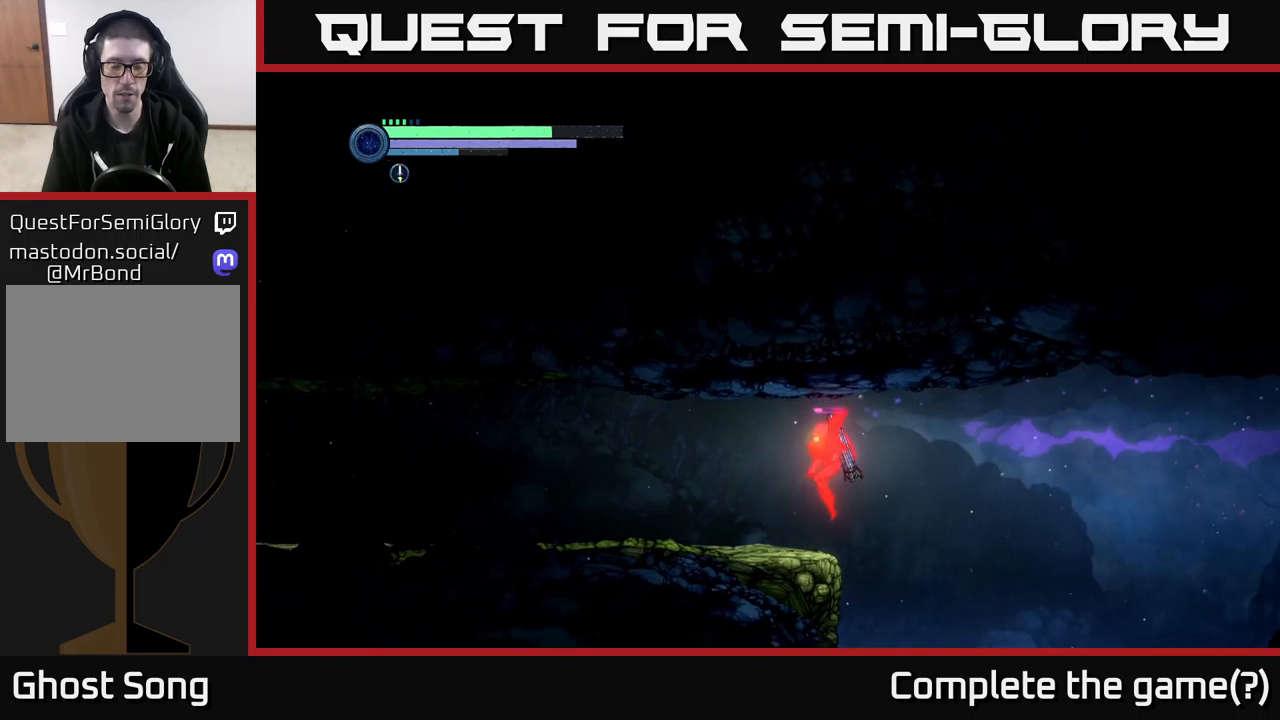
{"buttons": ["R2"], "left_stick": "left", "right_stick": "center", "events": []}
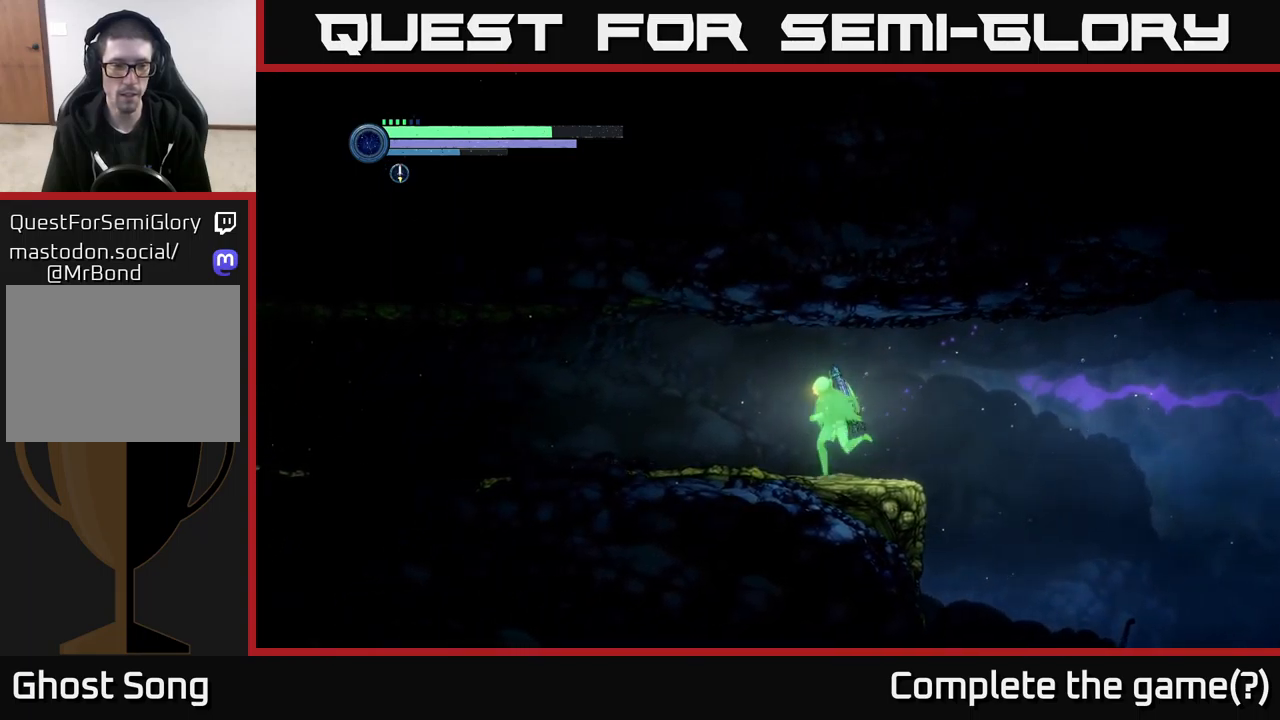
{"buttons": [], "left_stick": "left", "right_stick": "center", "events": [[216, "R2", "up"]]}
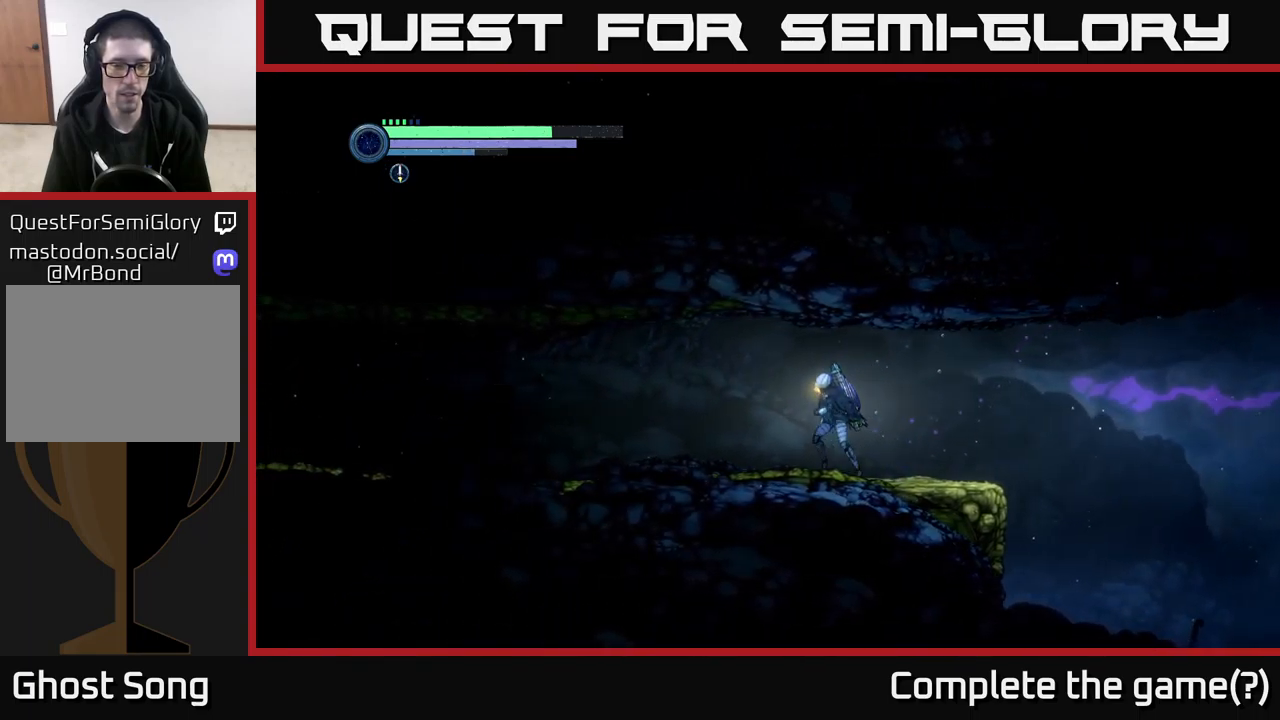
{"buttons": ["R1", "R2"], "left_stick": "left", "right_stick": "center", "events": [[266, "R2", "down"], [366, "R1", "down"]]}
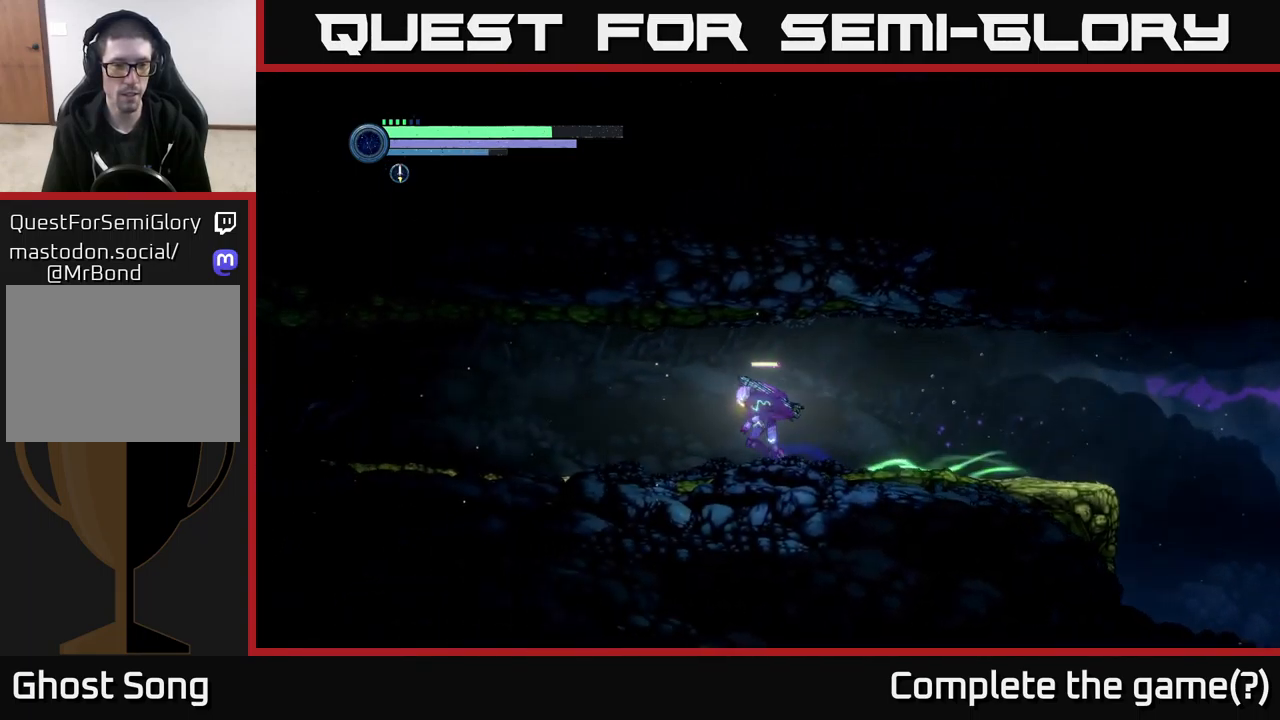
{"buttons": ["R2"], "left_stick": "left", "right_stick": "center", "events": [[183, "R1", "up"]]}
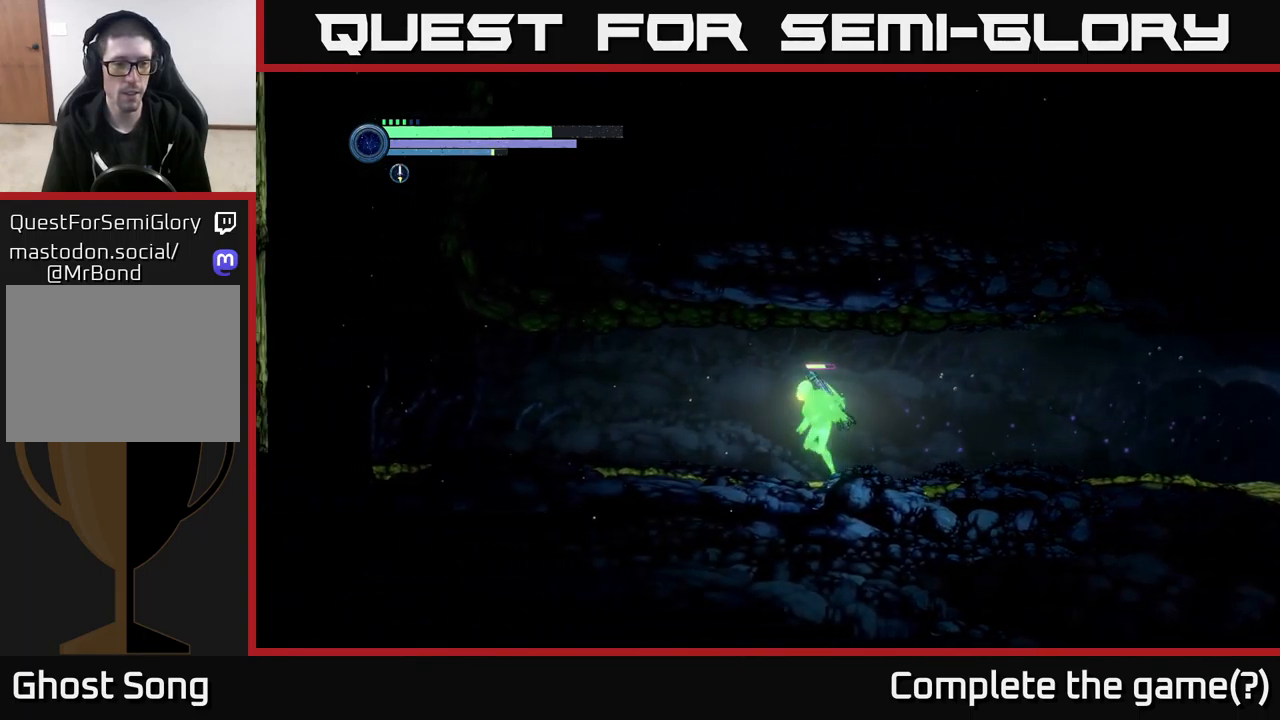
{"buttons": ["R2"], "left_stick": "left", "right_stick": "center", "events": []}
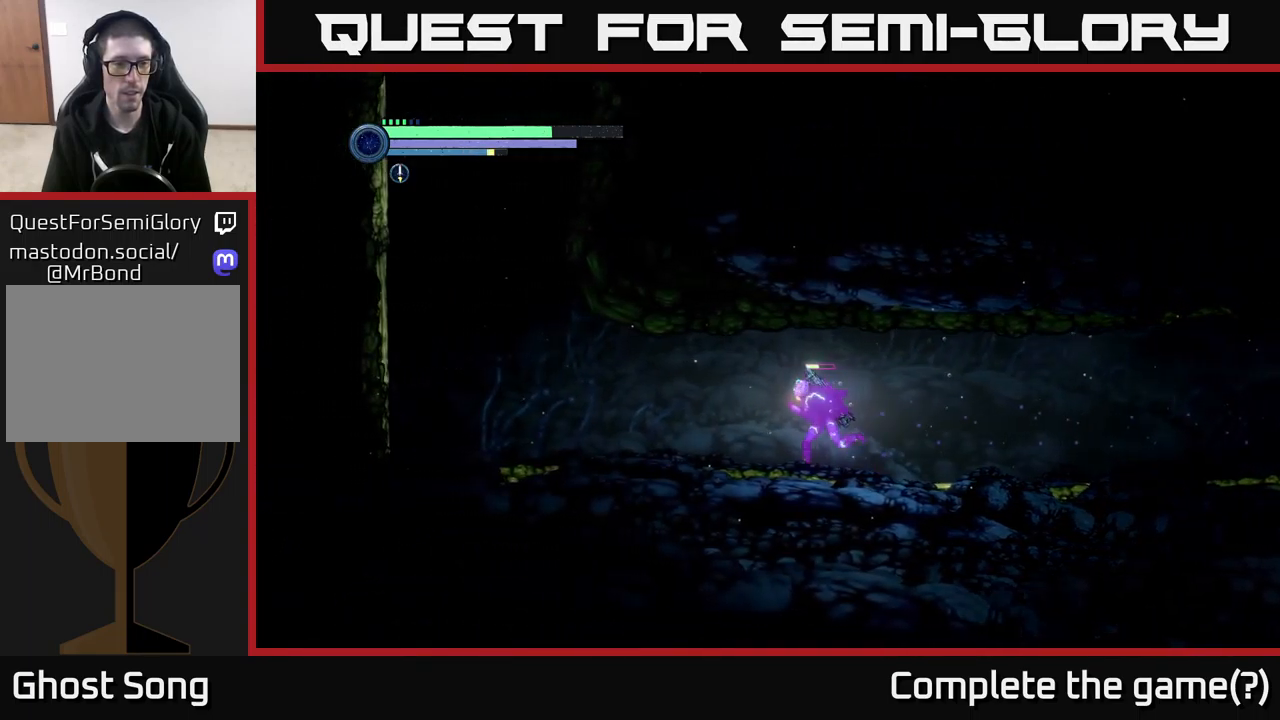
{"buttons": ["R2"], "left_stick": "left", "right_stick": "center", "events": []}
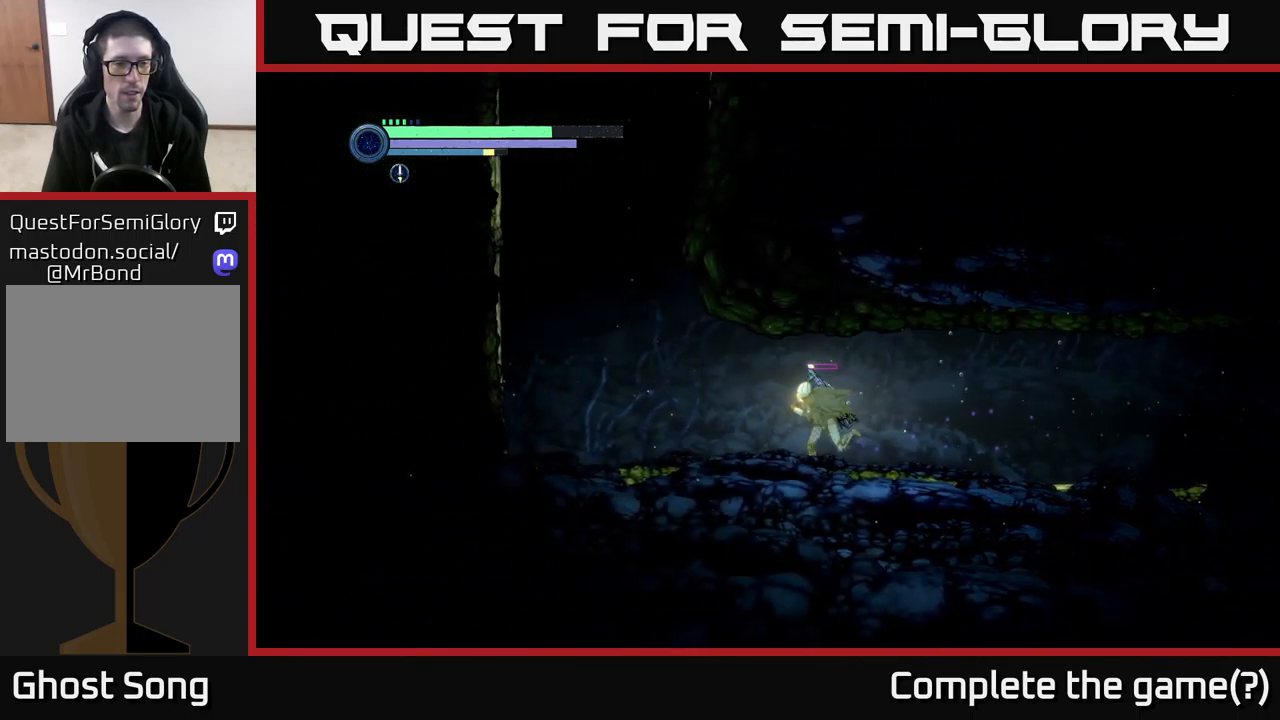
{"buttons": [], "left_stick": "center", "right_stick": "center", "events": [[233, "R2", "up"], [266, "left_stick", "down-right"], [316, "SELECT", "down"], [400, "left_stick", "center"], [450, "SELECT", "up"]]}